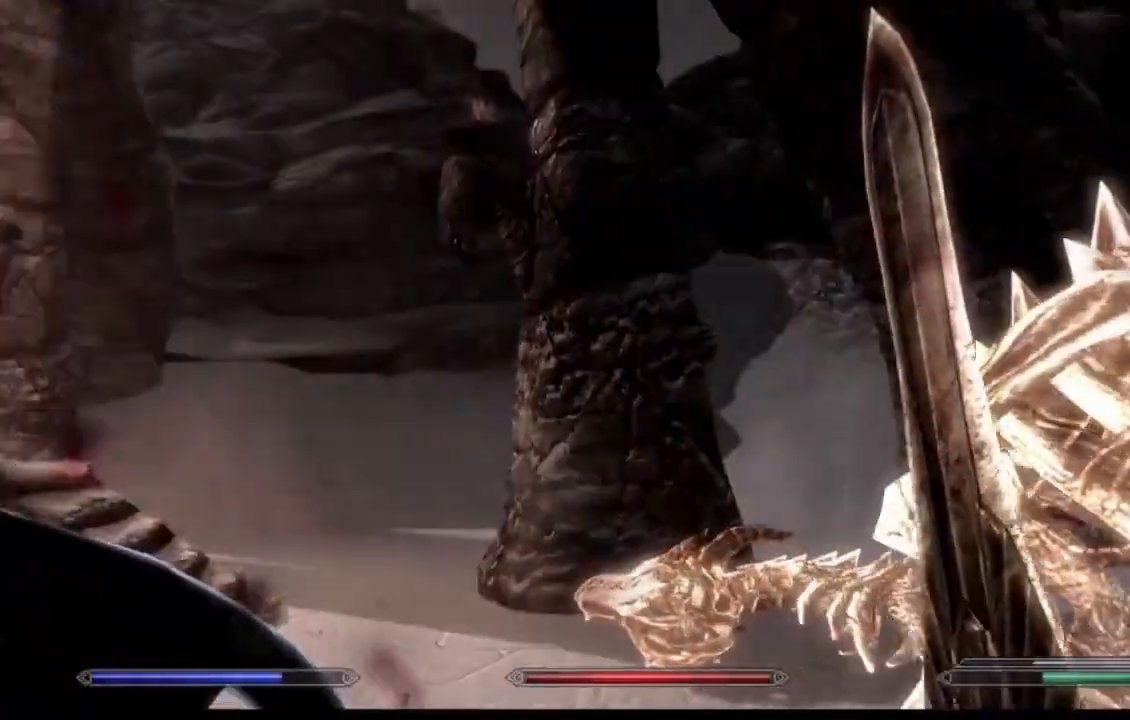
Gameplay with a controller (Xbox layout); each line is a JSON object with the inputs held at the frame after it. "events" lists button and stick changes between this image and that frame as [ms after this image, input, new state], when the widget could be followed in between. Not read: HOME L1 L3 R1 R3 SELECT.
{"buttons": [], "left_stick": "up-left", "right_stick": "left"}
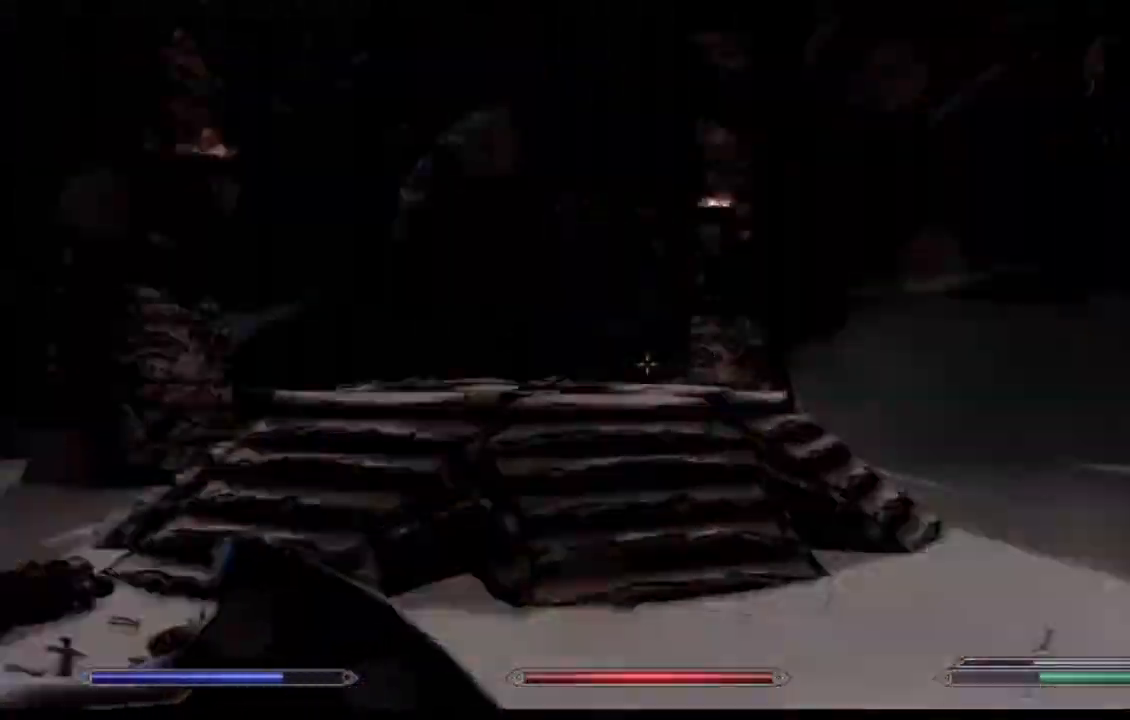
{"buttons": [], "left_stick": "up", "right_stick": "center", "events": [[67, "right_stick", "center"], [183, "left_stick", "up"], [234, "right_stick", "left"], [467, "right_stick", "center"]]}
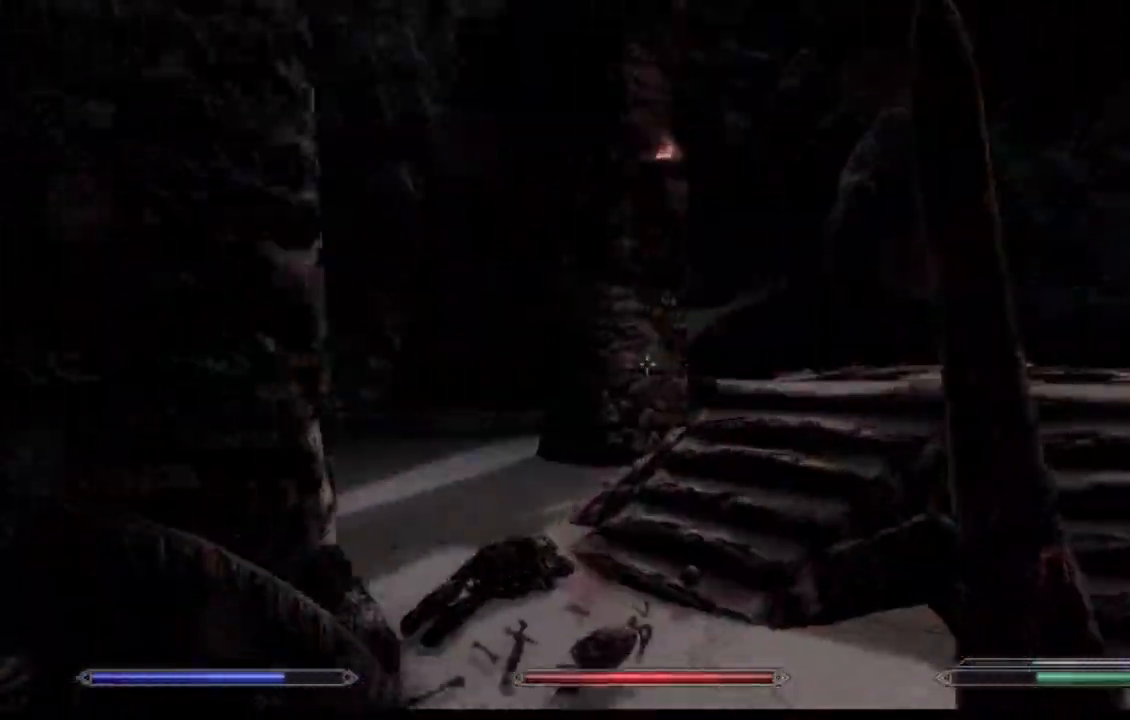
{"buttons": [], "left_stick": "left", "right_stick": "center", "events": [[184, "right_stick", "up-right"], [351, "left_stick", "up-left"], [434, "right_stick", "center"], [451, "left_stick", "left"]]}
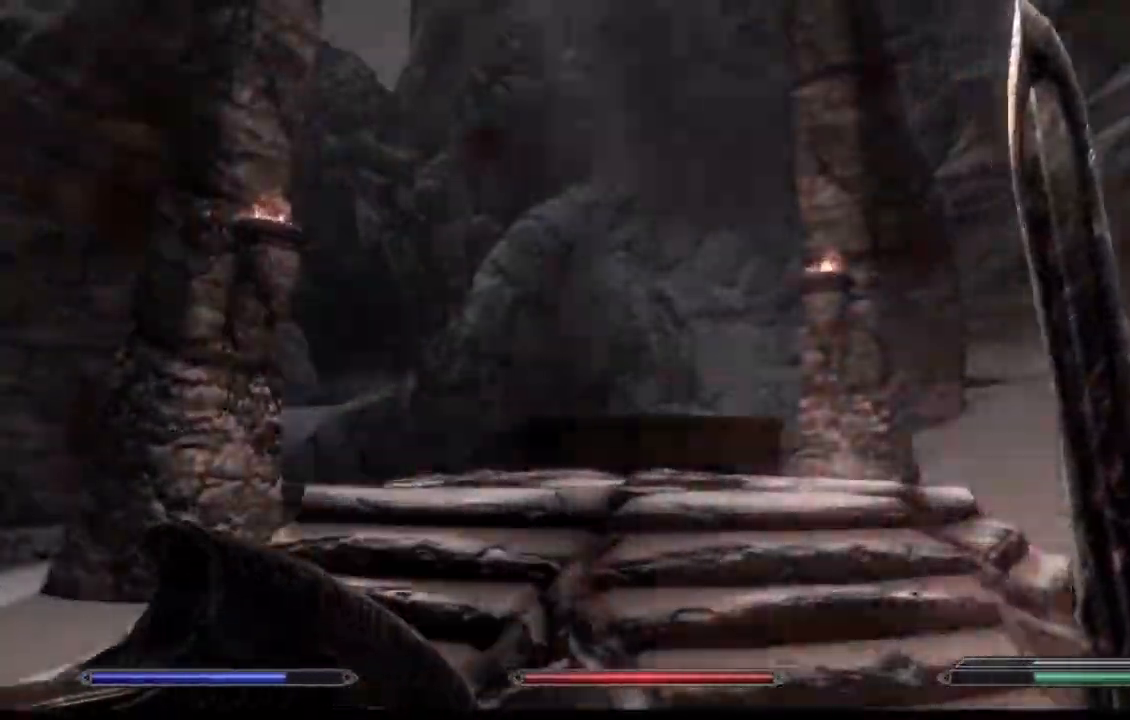
{"buttons": ["A"], "left_stick": "center", "right_stick": "center", "events": [[117, "right_stick", "right"], [400, "right_stick", "center"], [417, "A", "down"], [450, "left_stick", "center"]]}
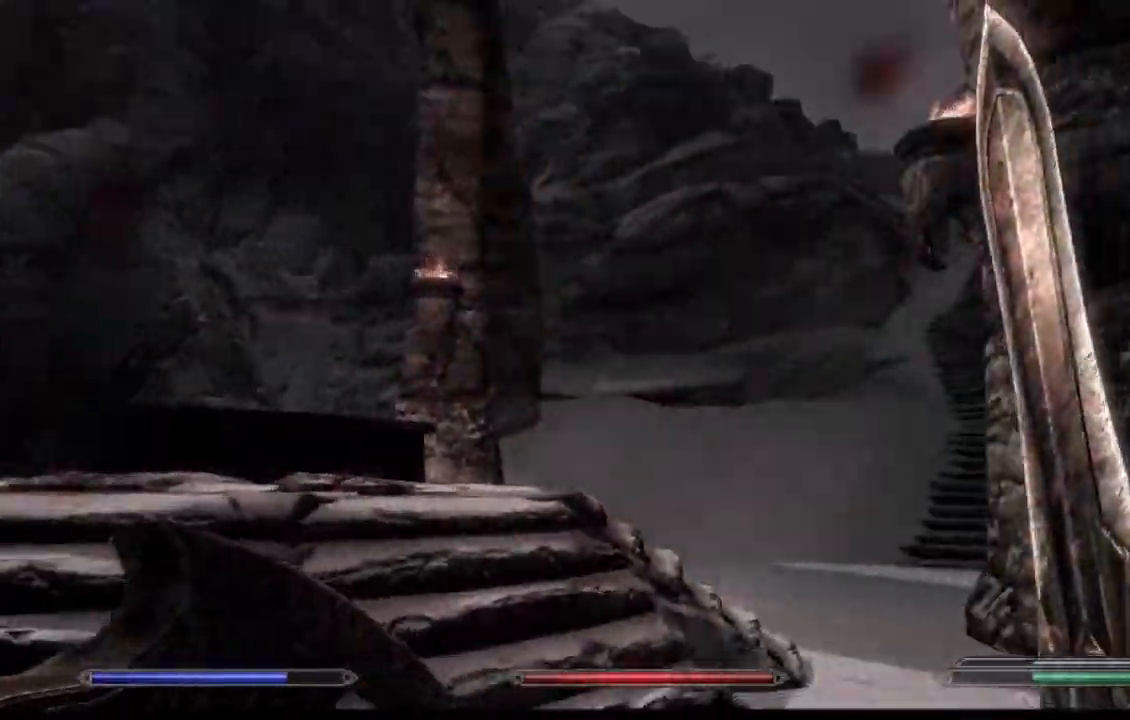
{"buttons": [], "left_stick": "up-right", "right_stick": "center", "events": [[51, "A", "up"], [67, "right_stick", "right"], [184, "A", "down"], [201, "A", "up"], [351, "left_stick", "right"], [401, "right_stick", "center"], [434, "left_stick", "up-right"]]}
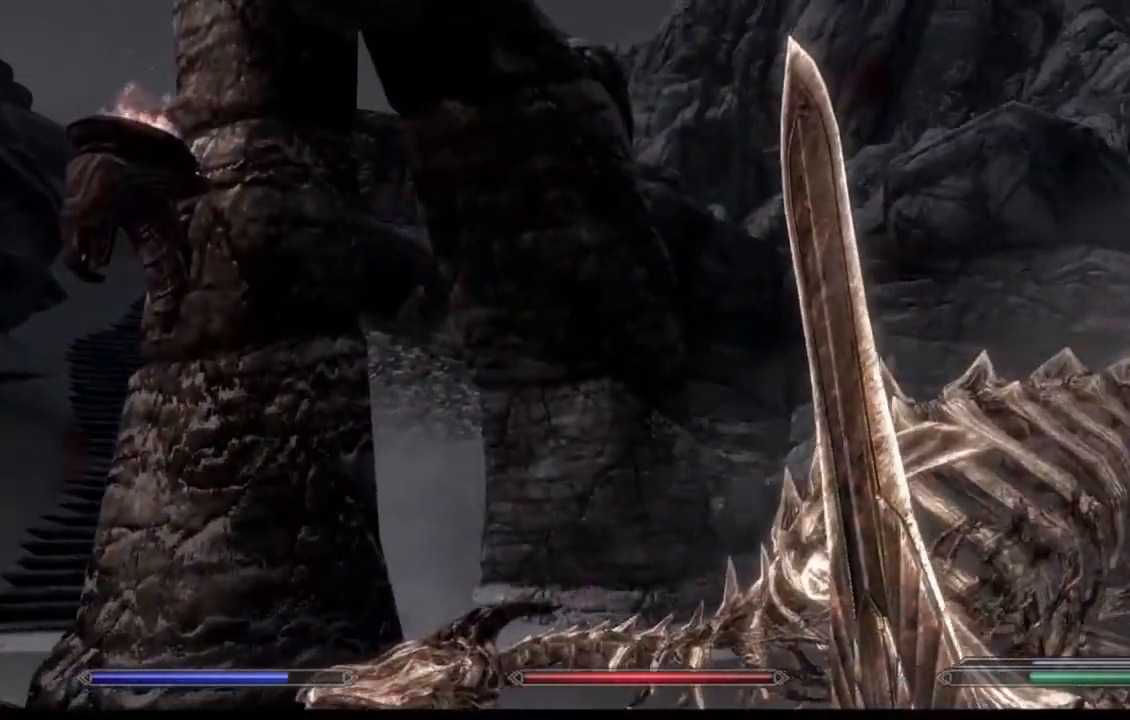
{"buttons": [], "left_stick": "up-right", "right_stick": "right", "events": [[17, "right_stick", "right"], [267, "right_stick", "center"], [400, "right_stick", "right"]]}
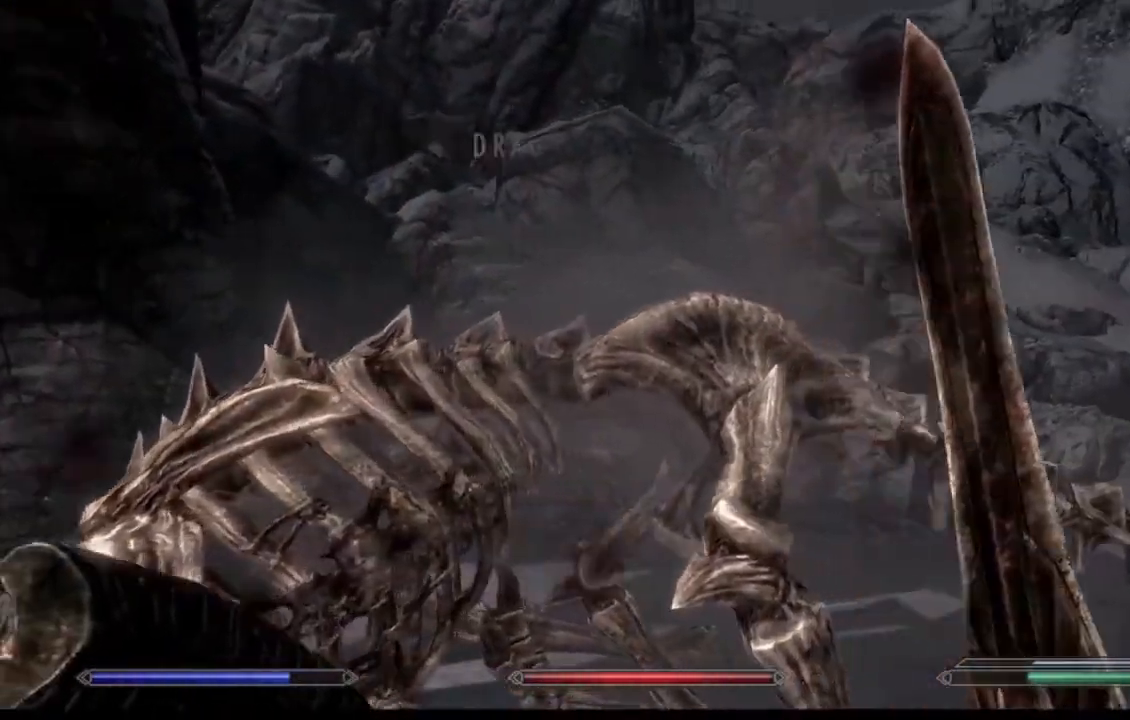
{"buttons": [], "left_stick": "up-right", "right_stick": "down-left", "events": [[134, "right_stick", "center"], [367, "right_stick", "left"], [418, "right_stick", "down-left"]]}
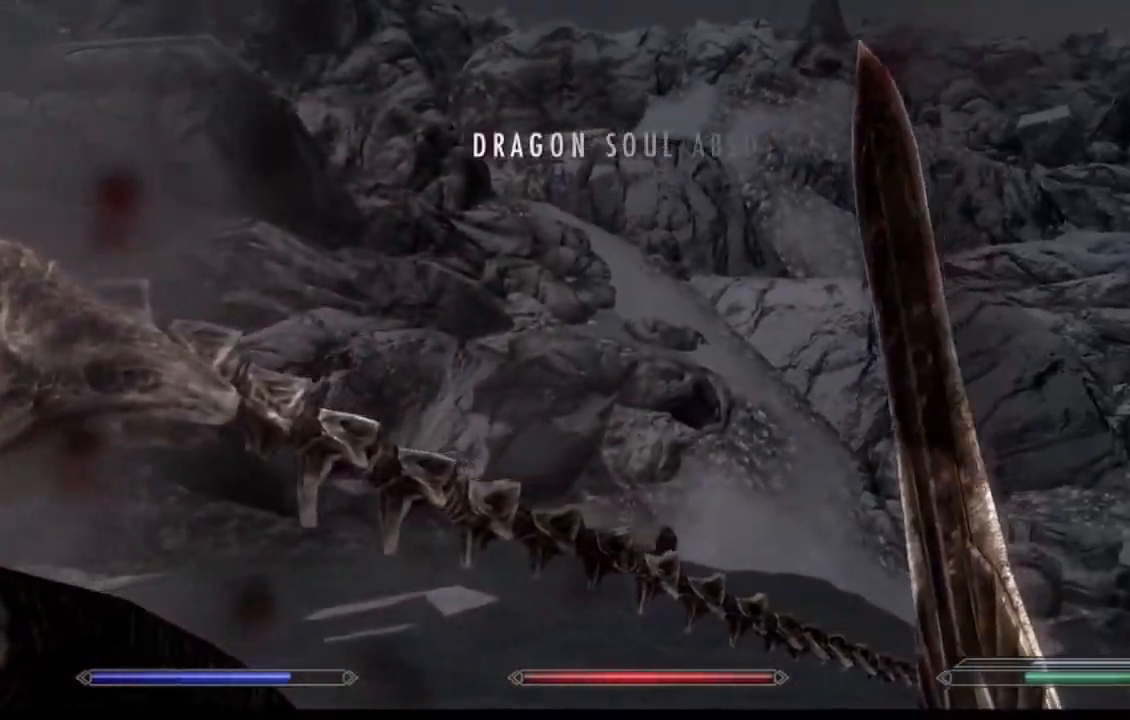
{"buttons": [], "left_stick": "up-right", "right_stick": "center", "events": [[83, "right_stick", "center"], [167, "right_stick", "right"], [400, "right_stick", "center"]]}
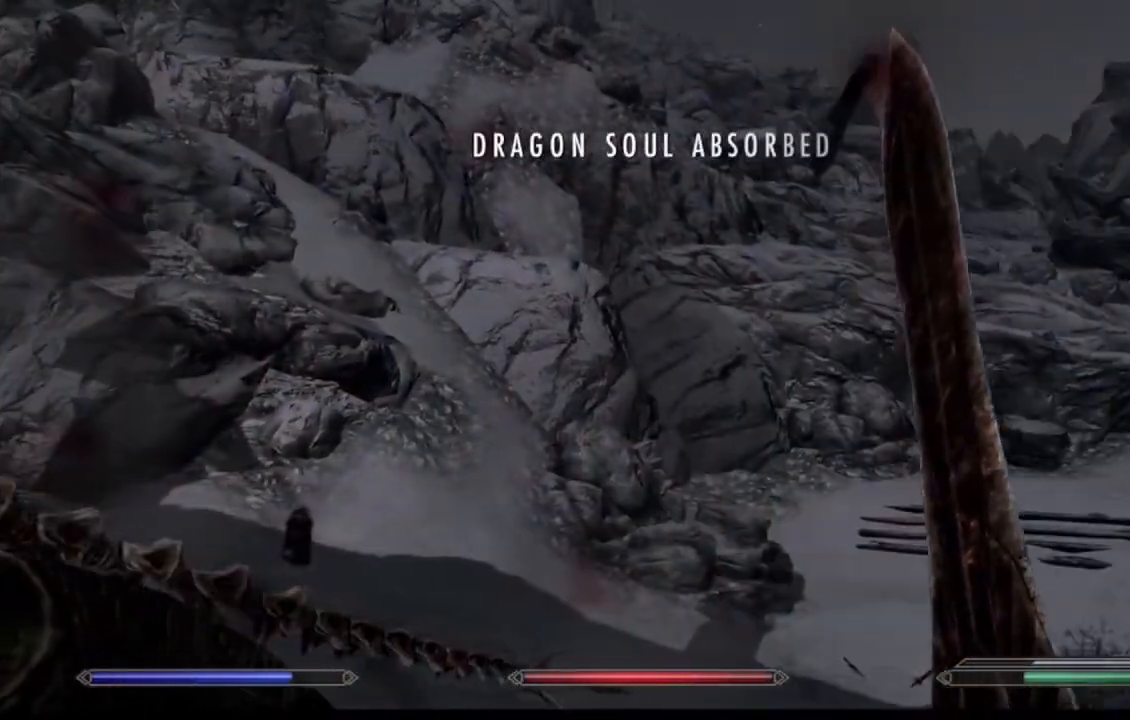
{"buttons": [], "left_stick": "center", "right_stick": "down", "events": [[151, "left_stick", "center"], [234, "right_stick", "left"], [368, "right_stick", "down-left"], [484, "right_stick", "down"]]}
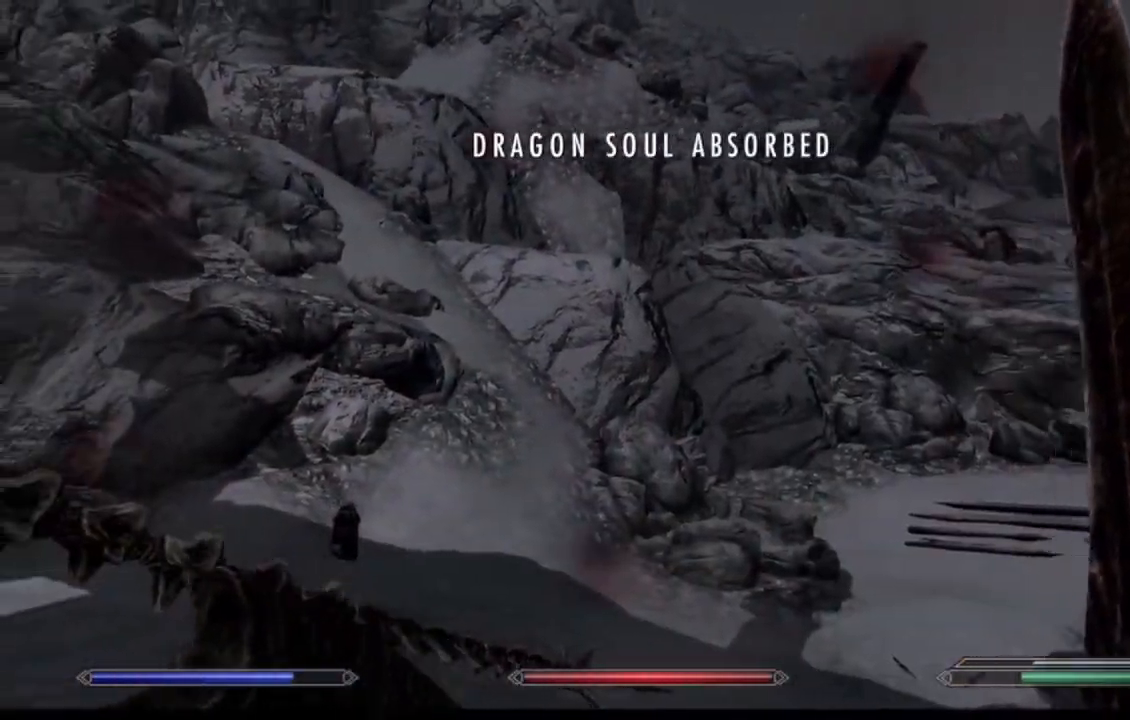
{"buttons": [], "left_stick": "left", "right_stick": "center", "events": [[100, "right_stick", "right"], [267, "left_stick", "left"], [434, "right_stick", "center"]]}
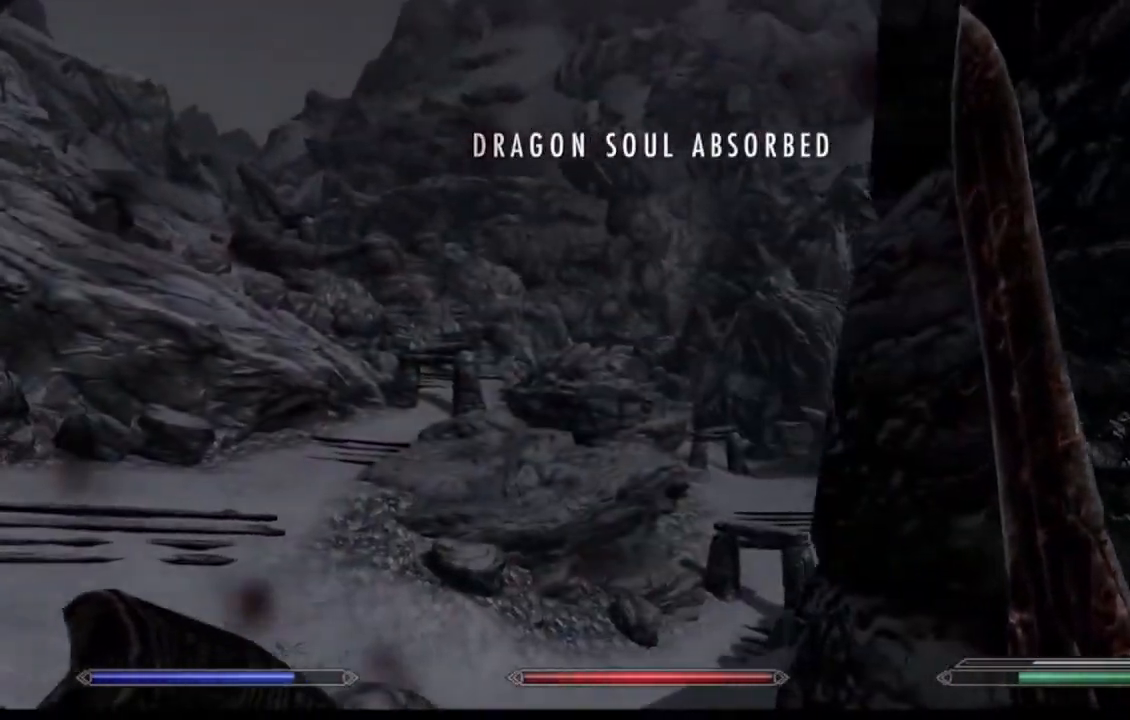
{"buttons": [], "left_stick": "down-left", "right_stick": "left", "events": [[334, "right_stick", "left"], [451, "left_stick", "down-left"]]}
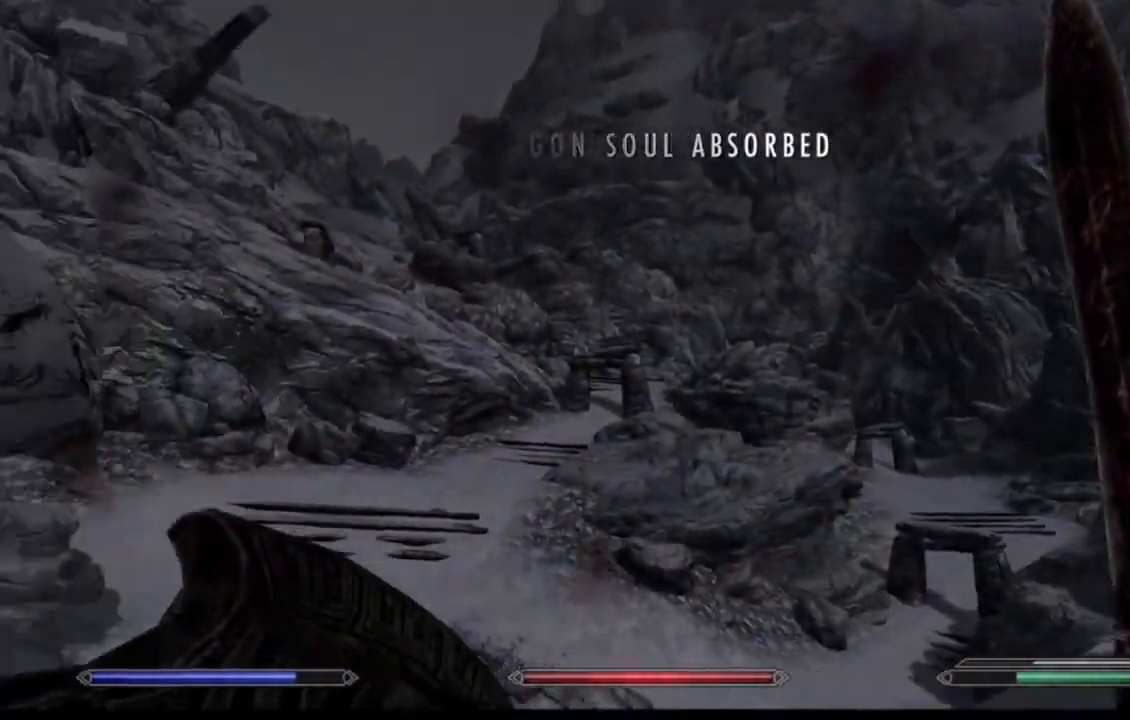
{"buttons": [], "left_stick": "up-left", "right_stick": "center", "events": [[400, "right_stick", "center"], [450, "left_stick", "up-left"]]}
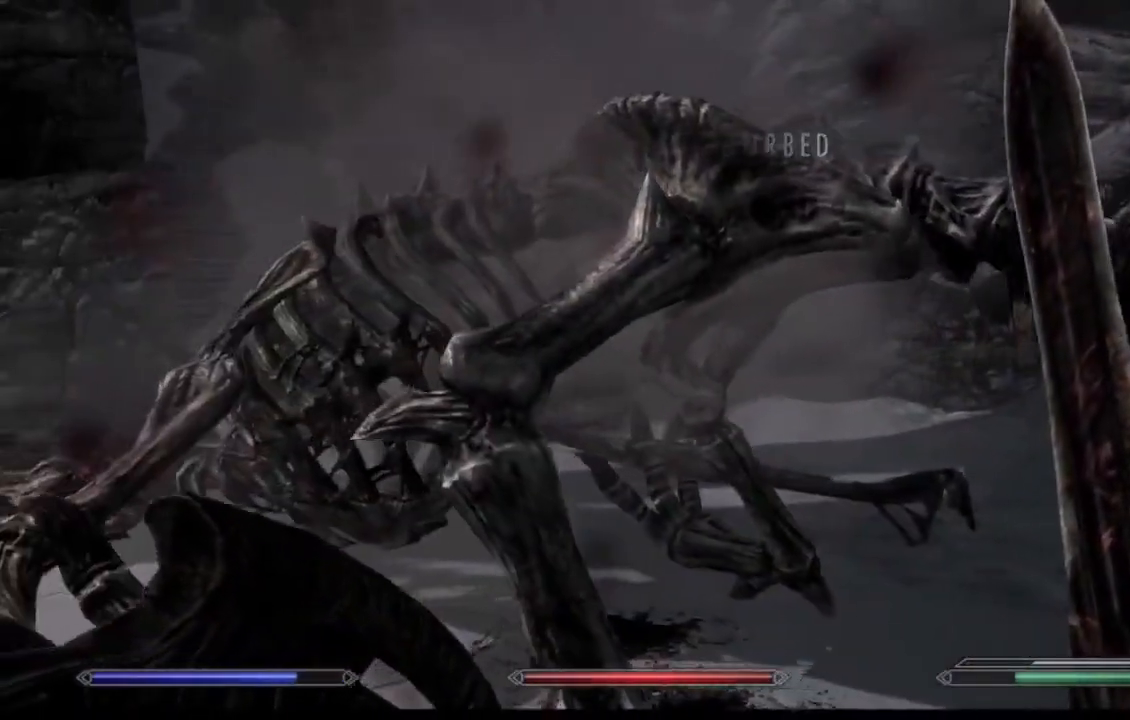
{"buttons": [], "left_stick": "up-left", "right_stick": "up", "events": [[167, "right_stick", "left"], [451, "right_stick", "up"]]}
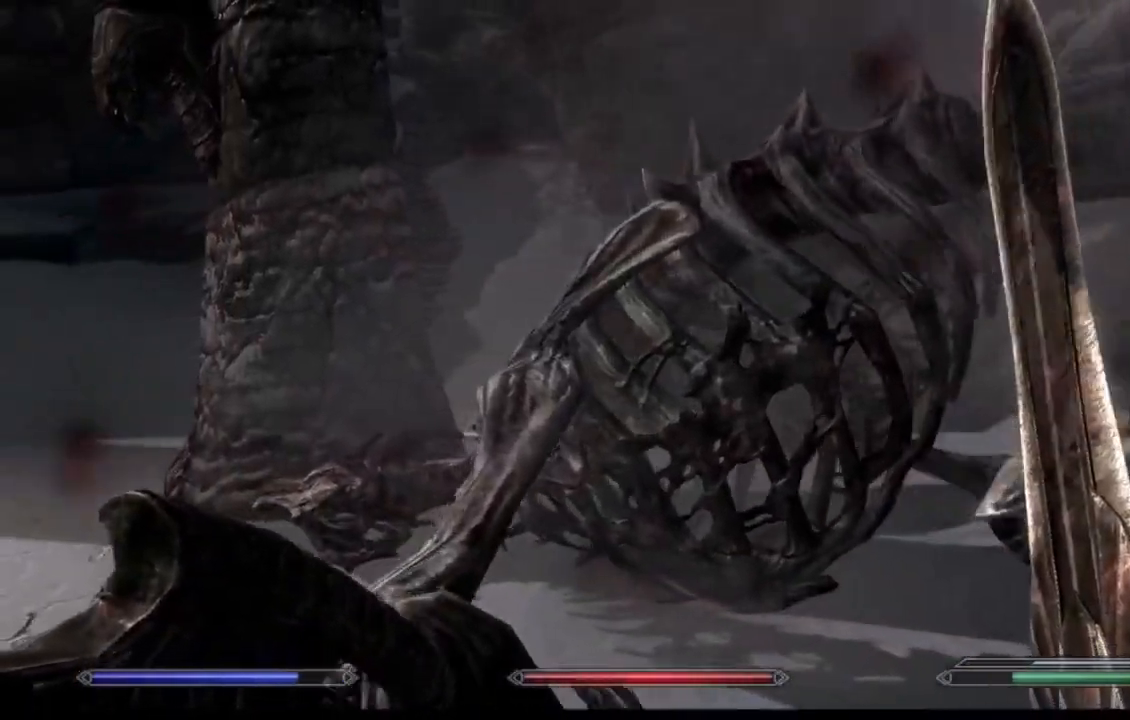
{"buttons": [], "left_stick": "up-left", "right_stick": "right", "events": [[150, "right_stick", "center"], [234, "START", "down"], [284, "START", "up"], [300, "A", "down"], [334, "Y", "down"], [350, "A", "up"], [417, "A", "down"], [434, "right_stick", "right"], [450, "Y", "up"], [484, "A", "up"]]}
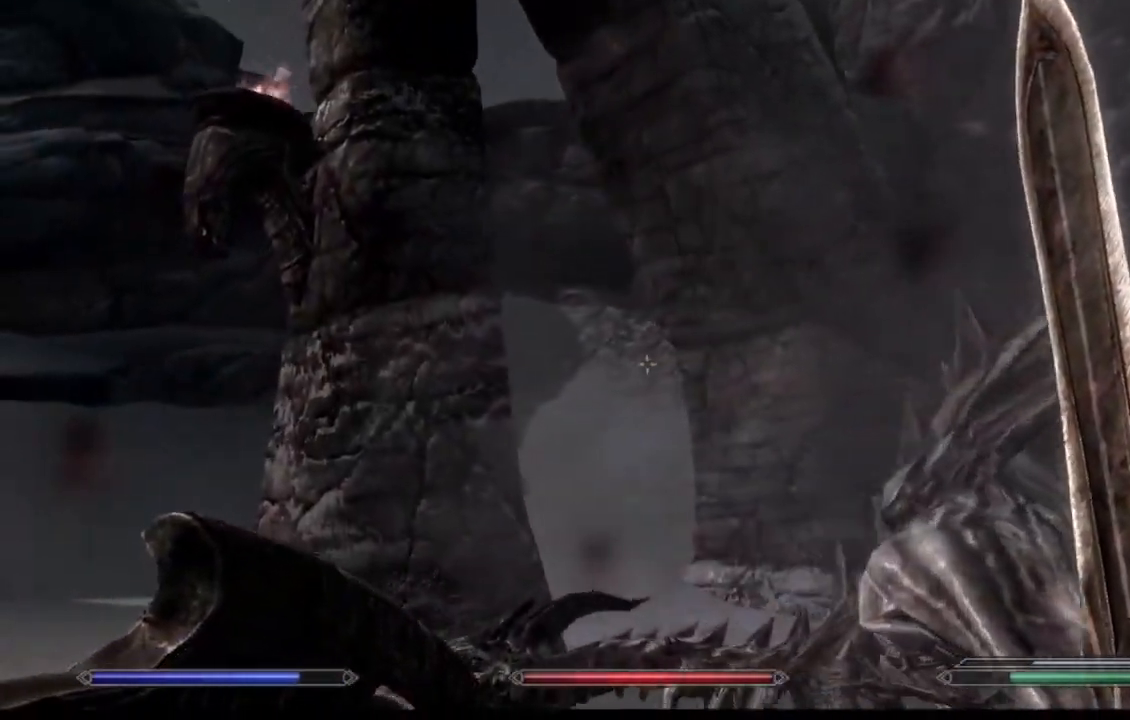
{"buttons": [], "left_stick": "up-left", "right_stick": "down-right", "events": [[234, "right_stick", "down-right"]]}
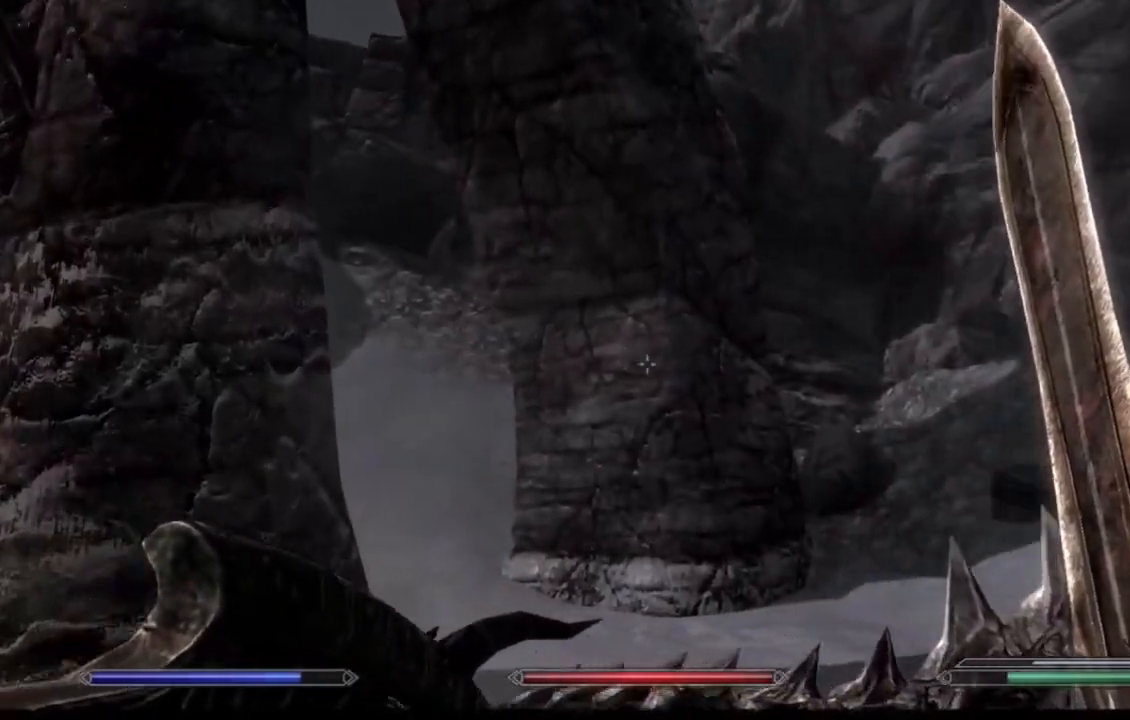
{"buttons": [], "left_stick": "up-right", "right_stick": "left", "events": [[200, "right_stick", "right"], [300, "L2", "down"], [334, "right_stick", "center"], [367, "left_stick", "up"], [417, "L2", "up"], [417, "right_stick", "left"], [467, "left_stick", "up-right"]]}
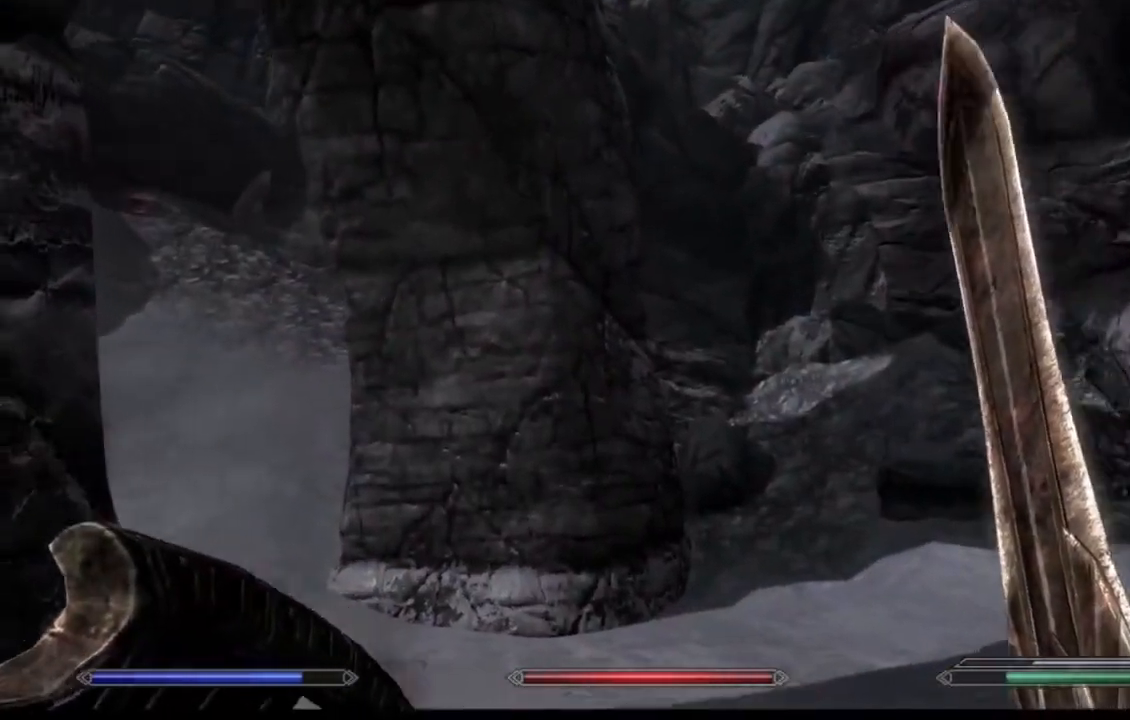
{"buttons": [], "left_stick": "up-right", "right_stick": "left", "events": [[184, "right_stick", "center"], [468, "right_stick", "left"]]}
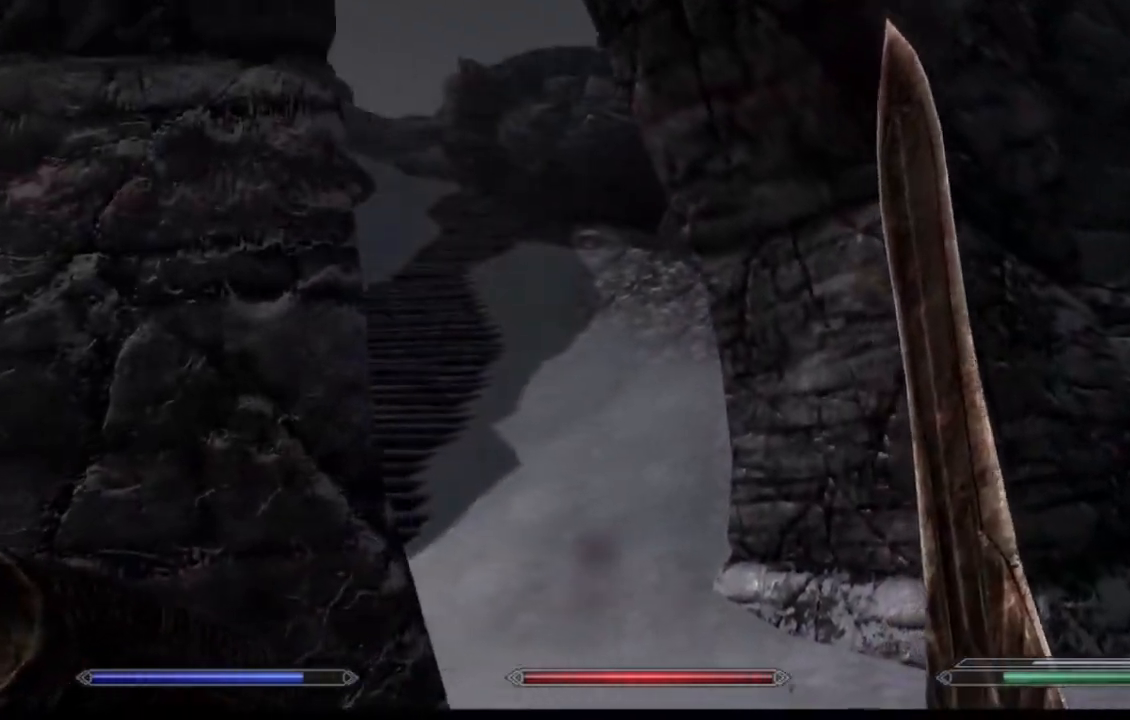
{"buttons": [], "left_stick": "right", "right_stick": "down-left", "events": [[33, "right_stick", "down-left"], [450, "left_stick", "right"]]}
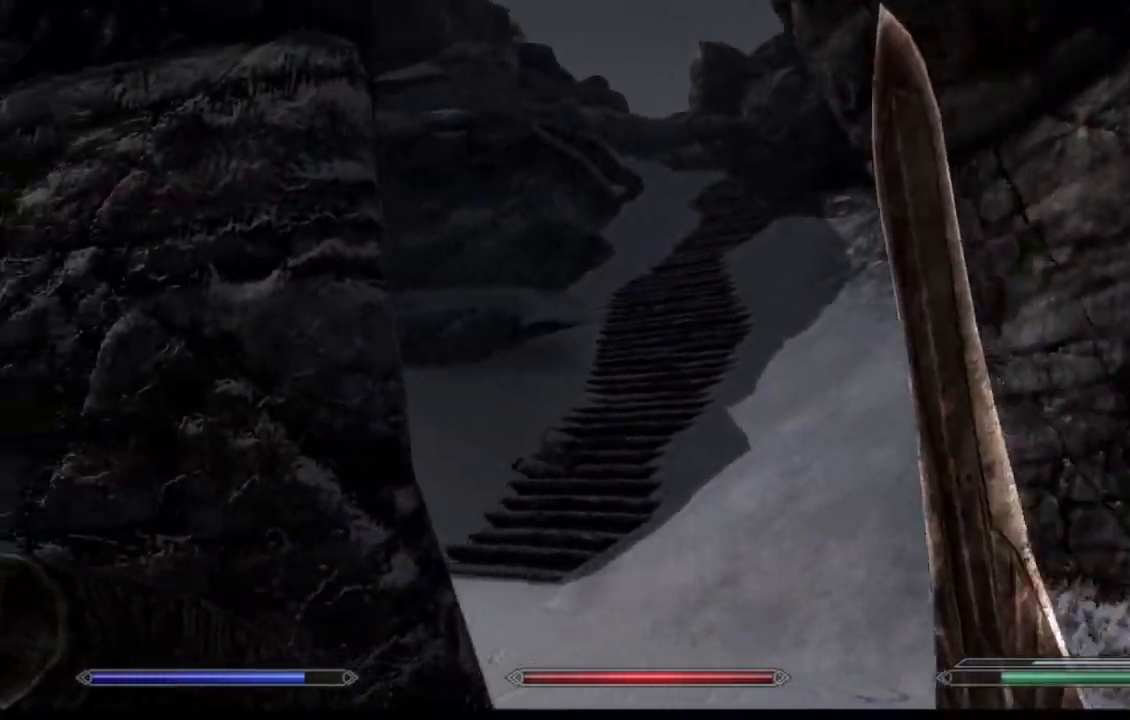
{"buttons": [], "left_stick": "left", "right_stick": "down-left", "events": [[51, "right_stick", "center"], [84, "left_stick", "center"], [184, "left_stick", "left"], [184, "right_stick", "left"], [418, "right_stick", "down-left"]]}
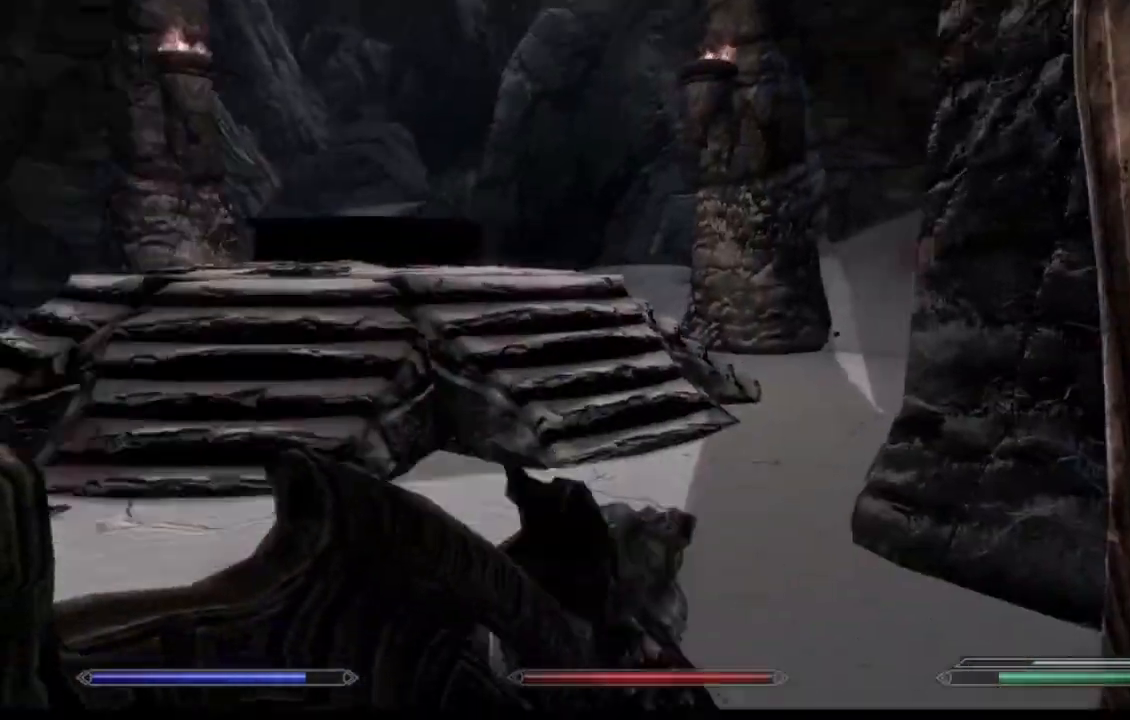
{"buttons": [], "left_stick": "up", "right_stick": "left", "events": [[67, "right_stick", "center"], [200, "left_stick", "up-left"], [284, "right_stick", "left"], [450, "left_stick", "up"]]}
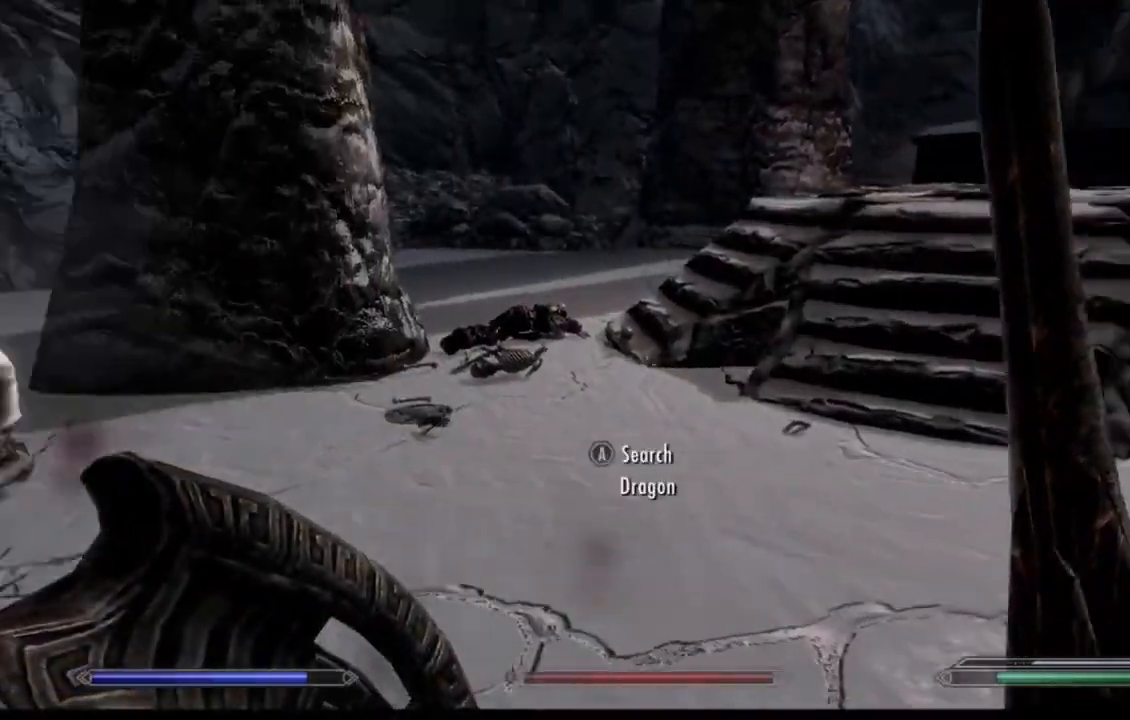
{"buttons": [], "left_stick": "up", "right_stick": "left", "events": [[51, "right_stick", "center"], [434, "right_stick", "left"]]}
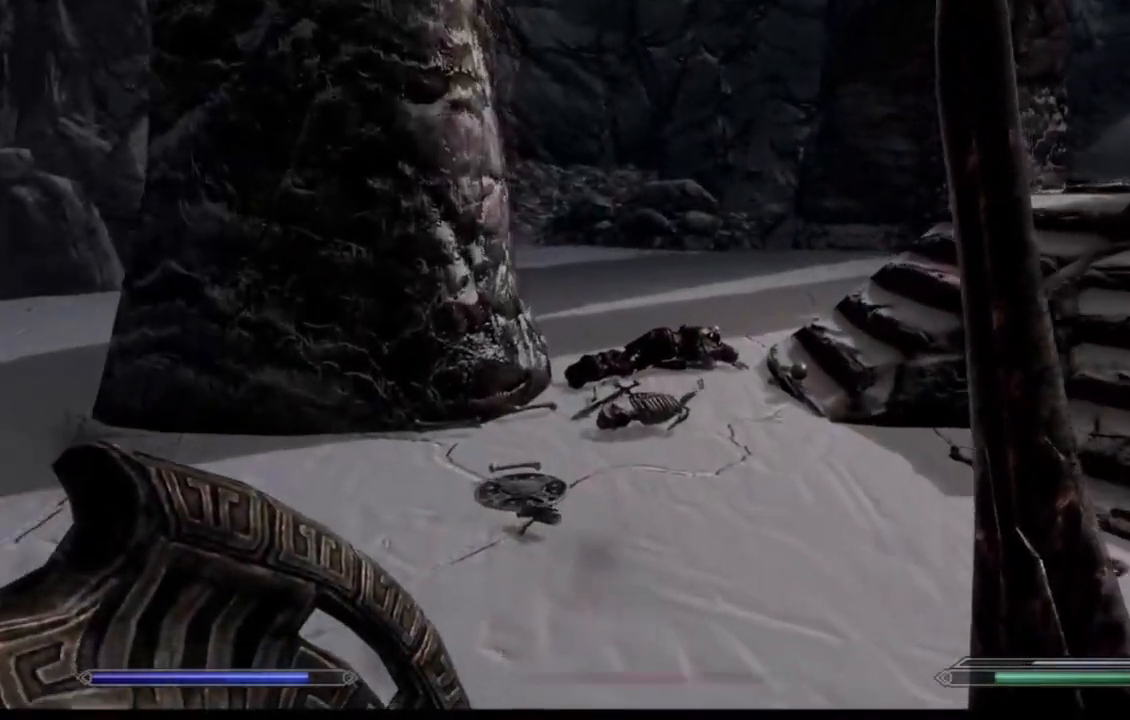
{"buttons": [], "left_stick": "up-right", "right_stick": "left", "events": [[267, "right_stick", "down"], [384, "right_stick", "down-left"], [400, "left_stick", "up-right"], [500, "right_stick", "left"]]}
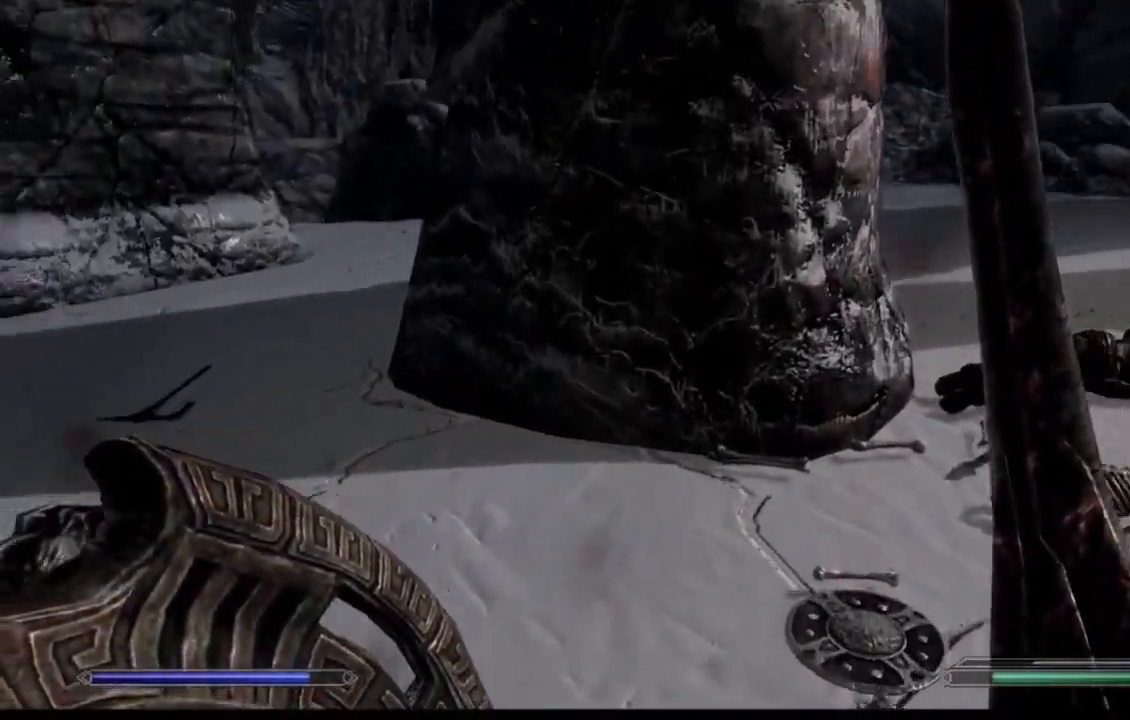
{"buttons": [], "left_stick": "center", "right_stick": "left", "events": [[201, "right_stick", "center"], [367, "left_stick", "center"], [401, "right_stick", "left"]]}
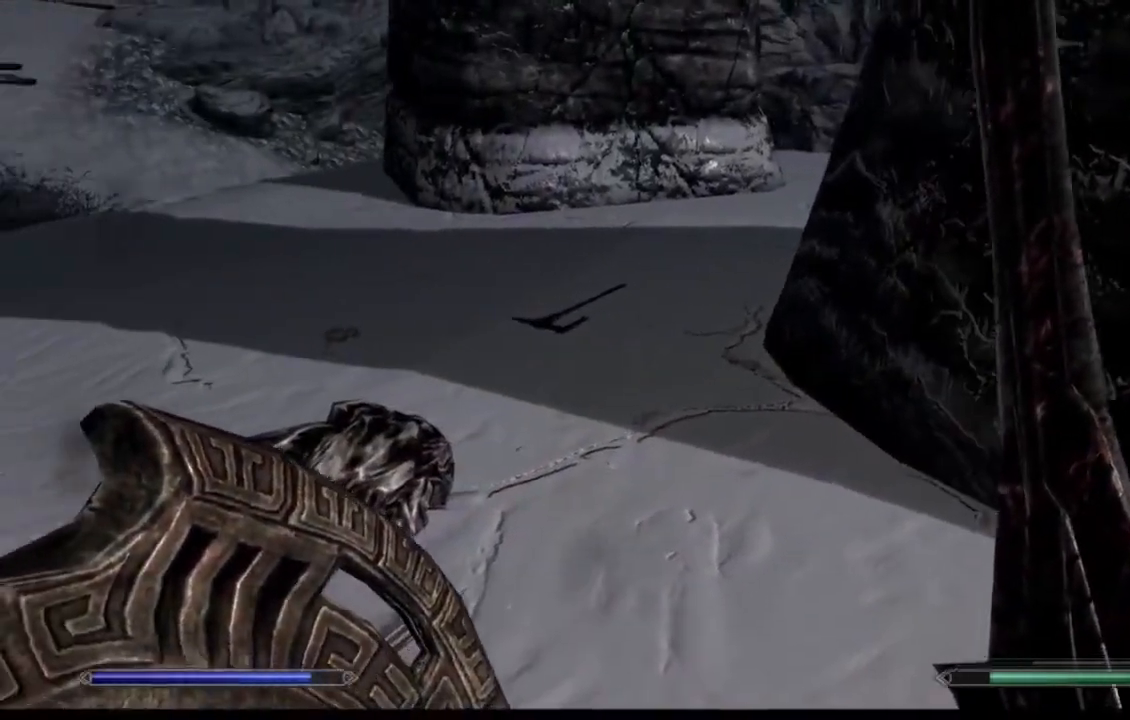
{"buttons": [], "left_stick": "up-right", "right_stick": "center", "events": [[117, "left_stick", "down-right"], [117, "right_stick", "center"], [234, "right_stick", "left"], [284, "right_stick", "up-left"], [300, "left_stick", "up-right"], [484, "right_stick", "center"]]}
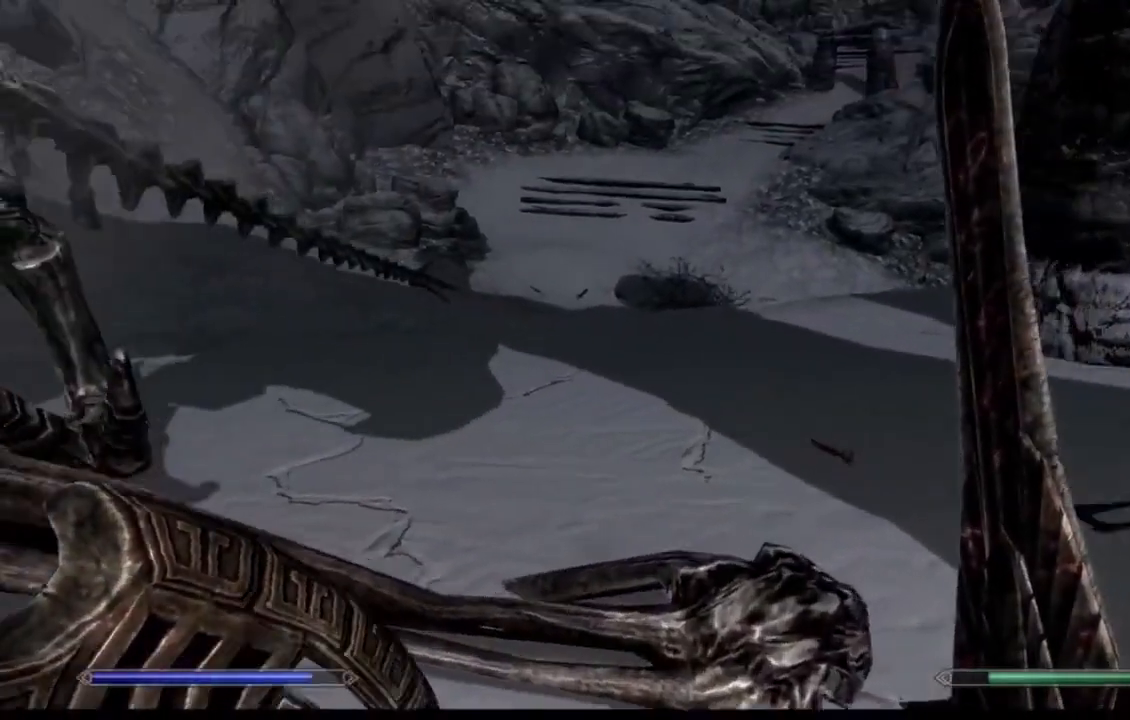
{"buttons": [], "left_stick": "up-right", "right_stick": "center", "events": [[167, "right_stick", "up-left"], [334, "right_stick", "center"]]}
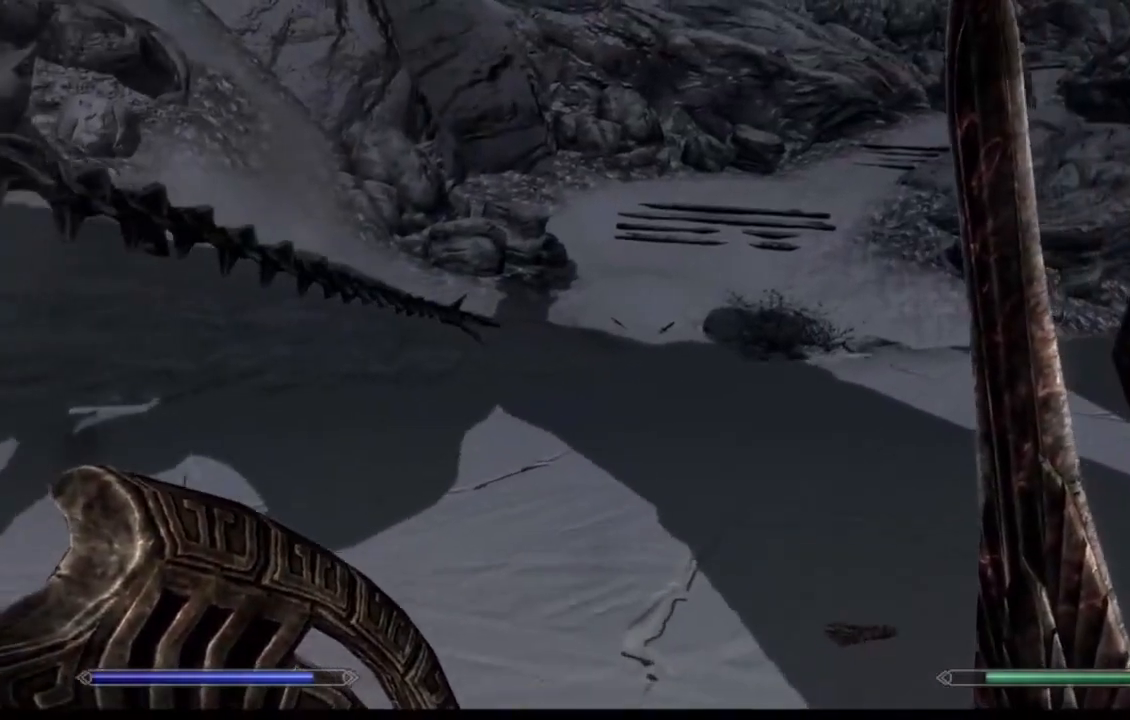
{"buttons": [], "left_stick": "up", "right_stick": "center", "events": [[17, "right_stick", "up-right"], [50, "left_stick", "up"], [200, "right_stick", "center"], [334, "right_stick", "right"], [467, "right_stick", "center"]]}
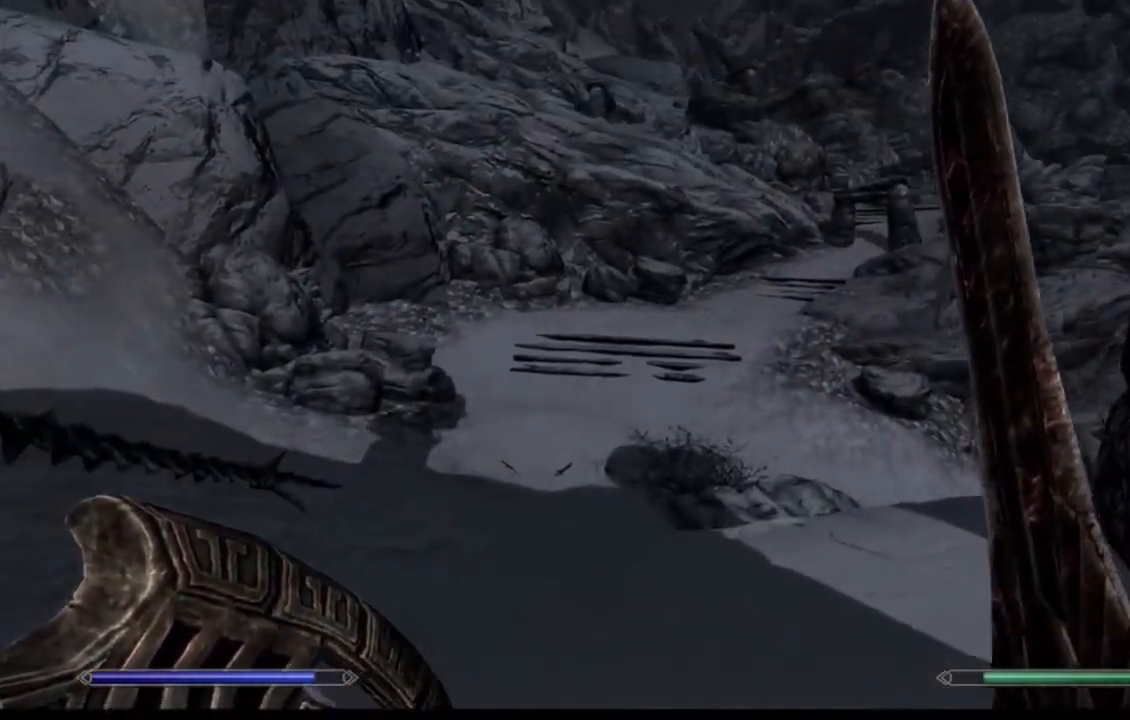
{"buttons": [], "left_stick": "up", "right_stick": "up-right", "events": [[167, "right_stick", "right"], [468, "right_stick", "up-right"]]}
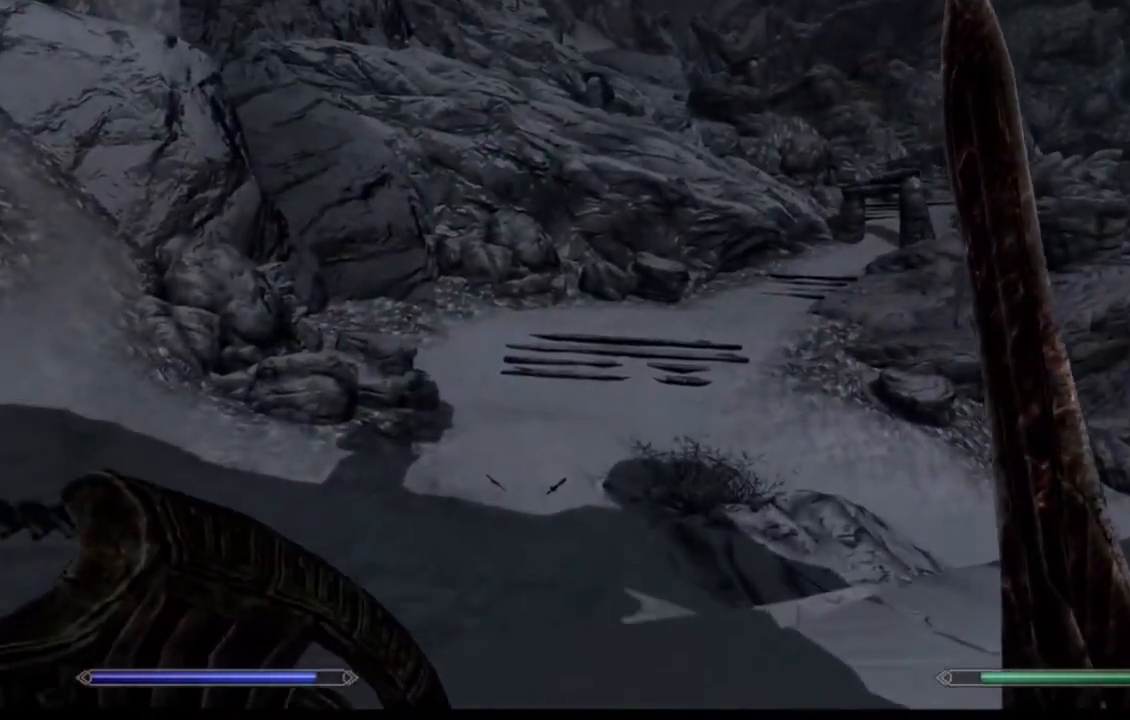
{"buttons": [], "left_stick": "center", "right_stick": "center", "events": [[133, "left_stick", "center"], [150, "right_stick", "center"]]}